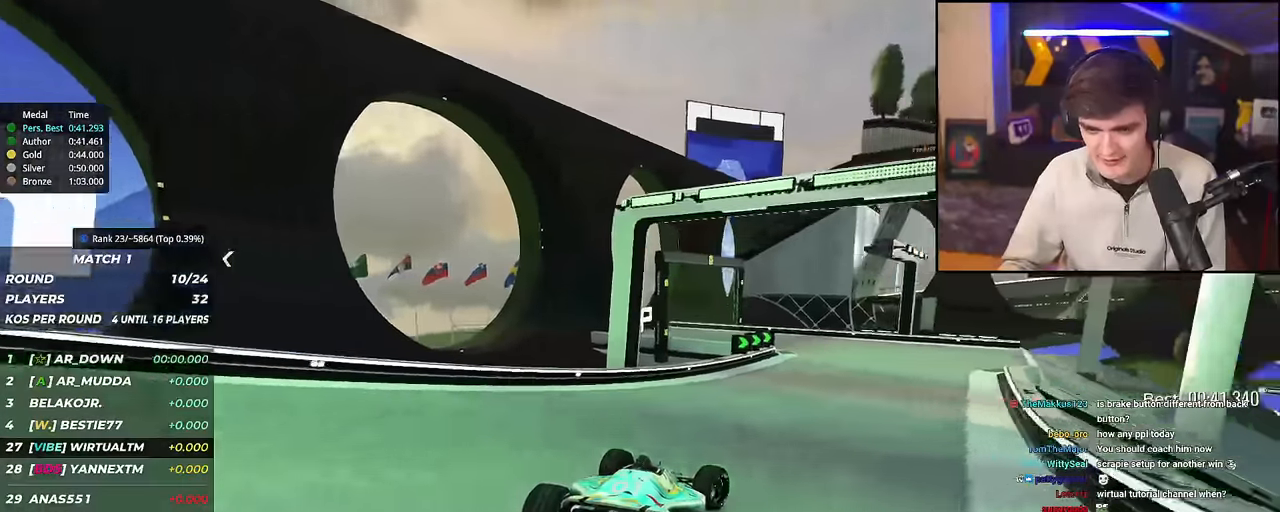
Gameplay with keyboard; each line is a JSON object with the keys held at the frame after it. "events" lists presses ("down") and releases ("up") of "brake", "down", "left", "right" and "up" between this image and that frame as [ms after this image, input, new state], when the widget could be followed in between. No other keys are recorded. Mouse input is not recorded. Key names are as the overlay labels them; some are game actions (e.g. jump) rather than physical keys.
{"keys": ["up"], "events": [[100, "right", "up"], [234, "right", "down"], [384, "right", "up"]]}
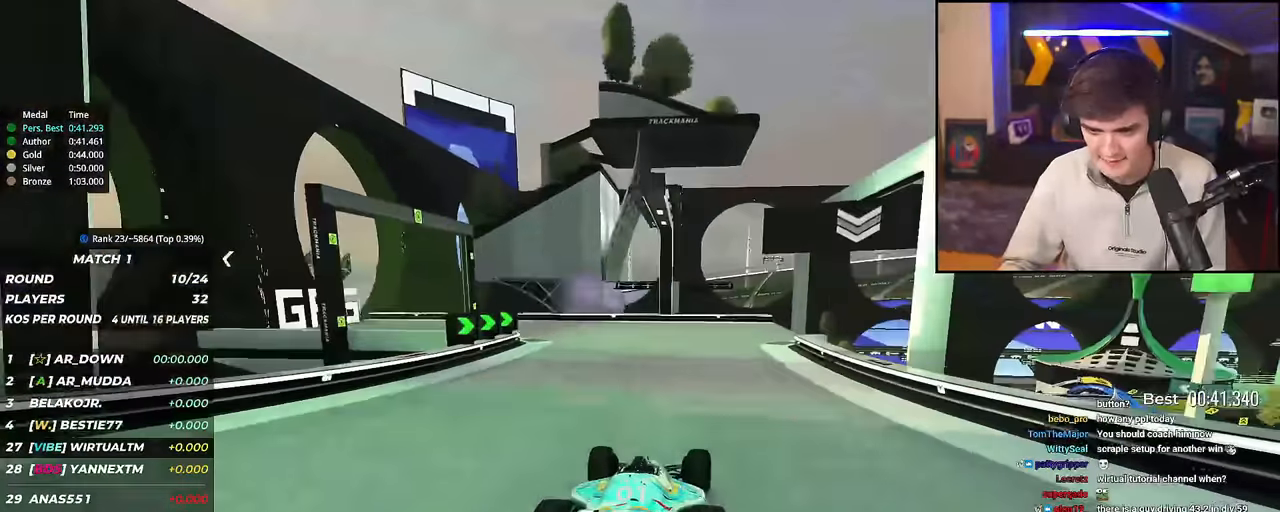
{"keys": ["right", "up"], "events": [[17, "right", "down"], [151, "right", "up"], [351, "right", "down"]]}
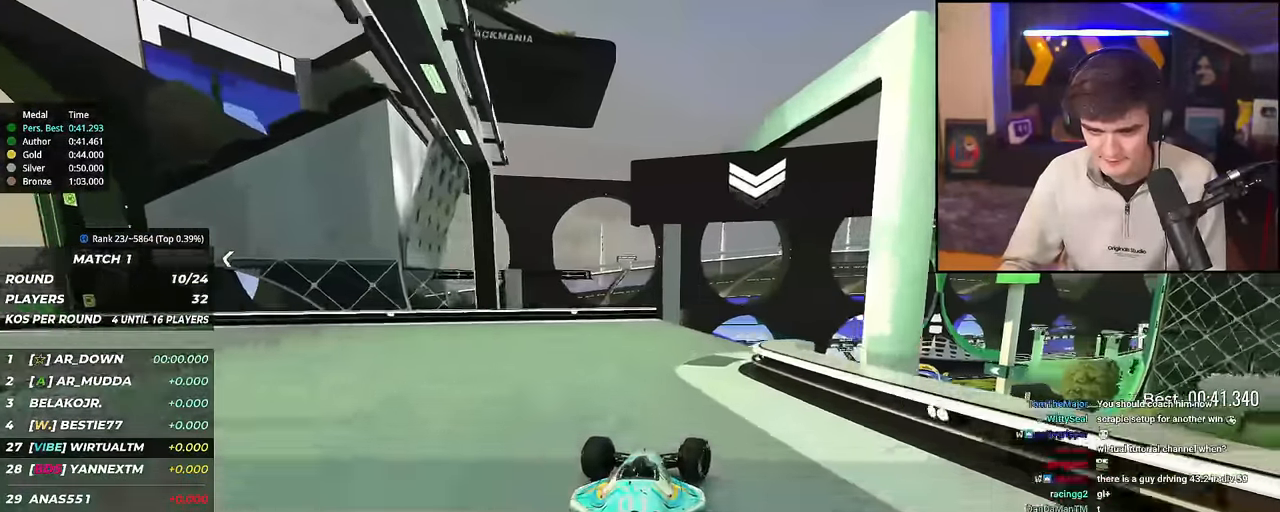
{"keys": ["up"], "events": [[167, "right", "up"], [217, "left", "down"], [250, "left", "up"]]}
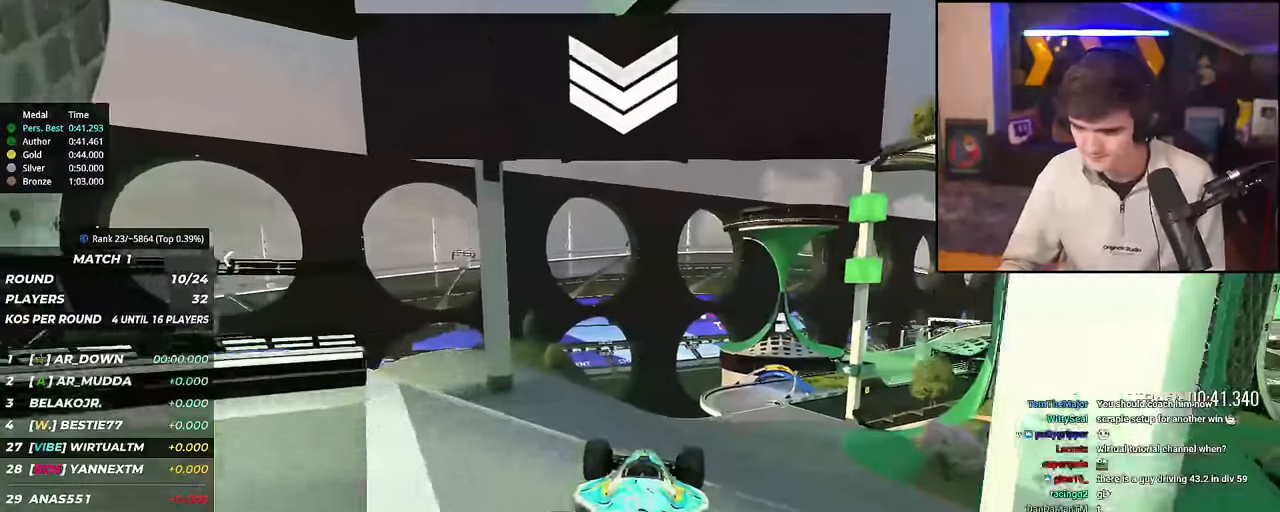
{"keys": ["right", "up"], "events": [[451, "brake", "down"], [501, "brake", "up"], [501, "right", "down"]]}
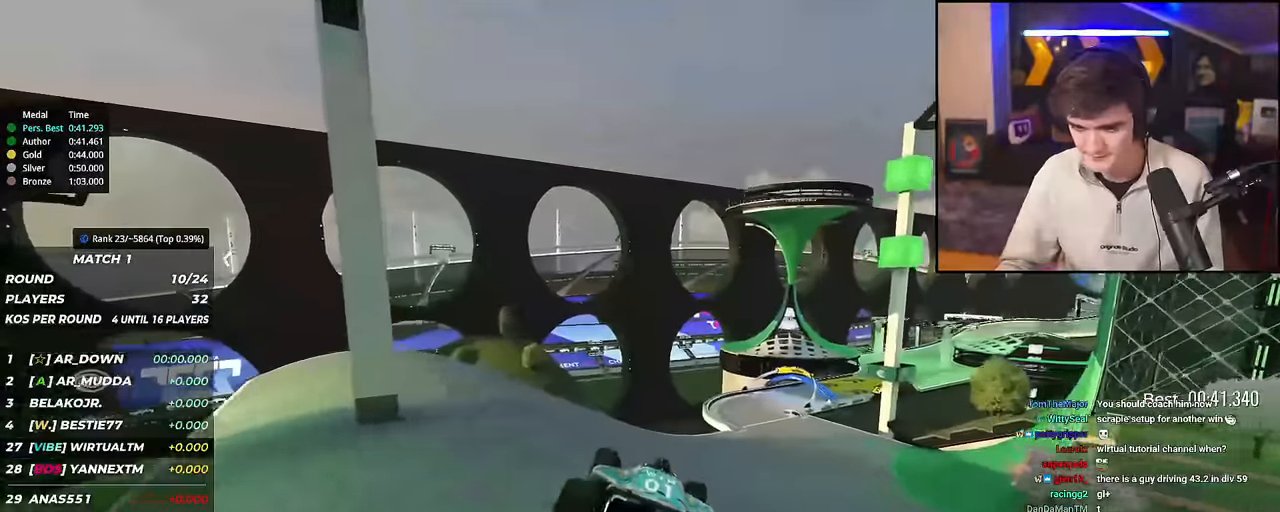
{"keys": ["right", "up"], "events": [[133, "right", "up"], [284, "right", "down"]]}
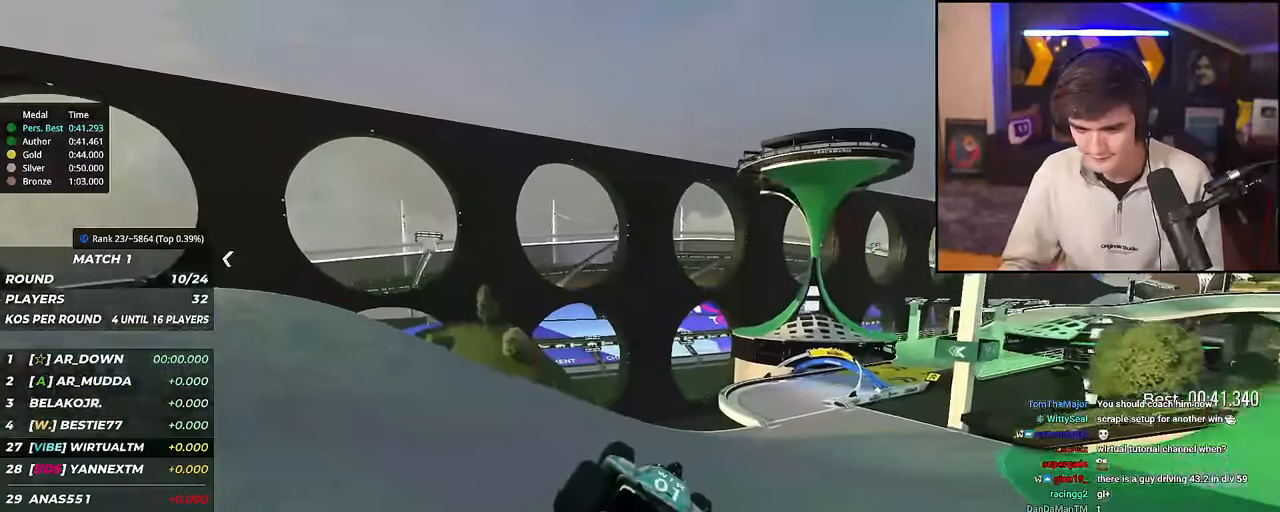
{"keys": ["up"], "events": [[251, "right", "up"], [384, "right", "down"], [484, "right", "up"]]}
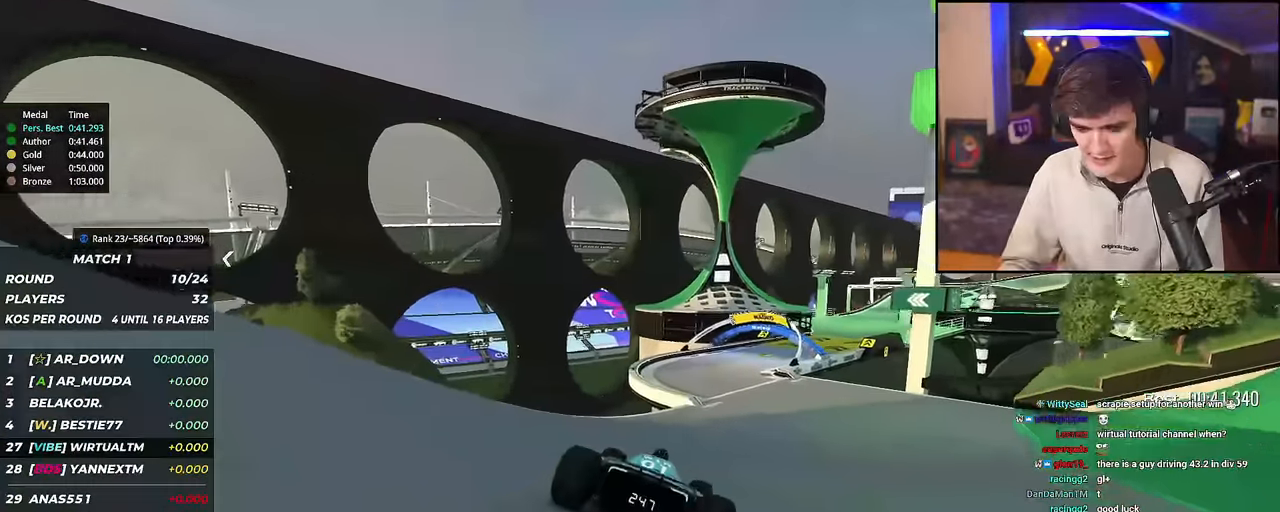
{"keys": ["up"], "events": [[317, "right", "down"], [450, "right", "up"]]}
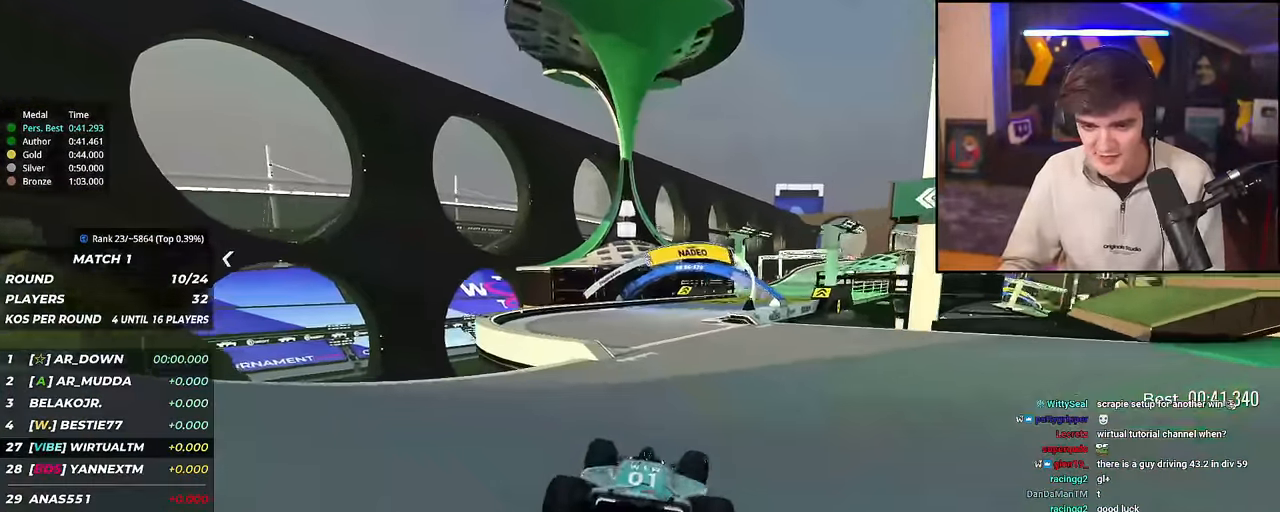
{"keys": ["right", "up"], "events": [[284, "right", "down"]]}
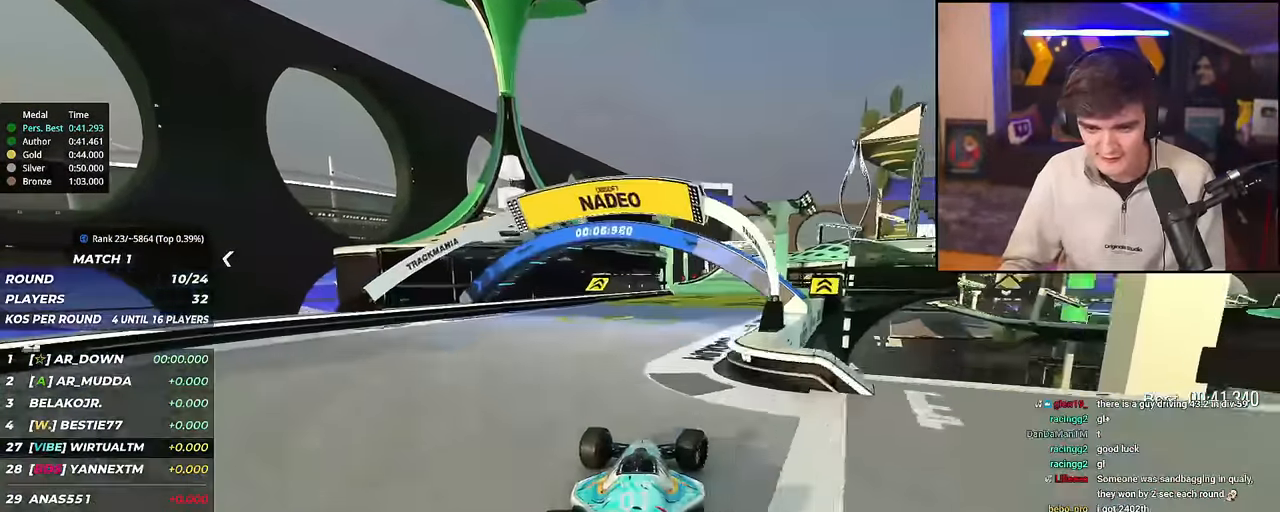
{"keys": ["up"], "events": [[17, "right", "up"], [300, "left", "down"], [334, "left", "up"]]}
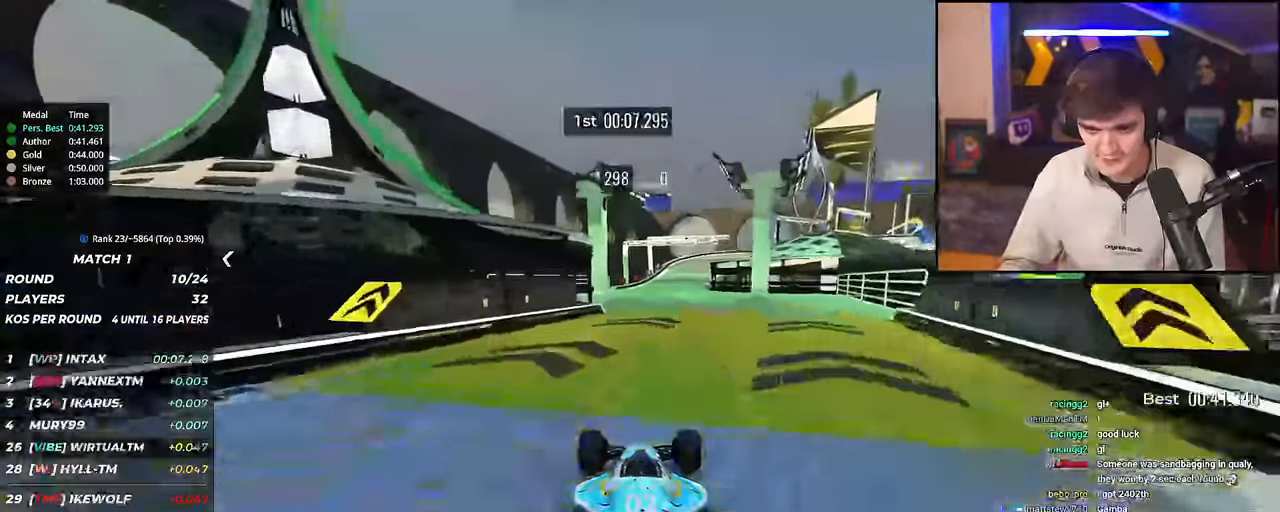
{"keys": ["up"], "events": [[351, "left", "down"], [451, "left", "up"]]}
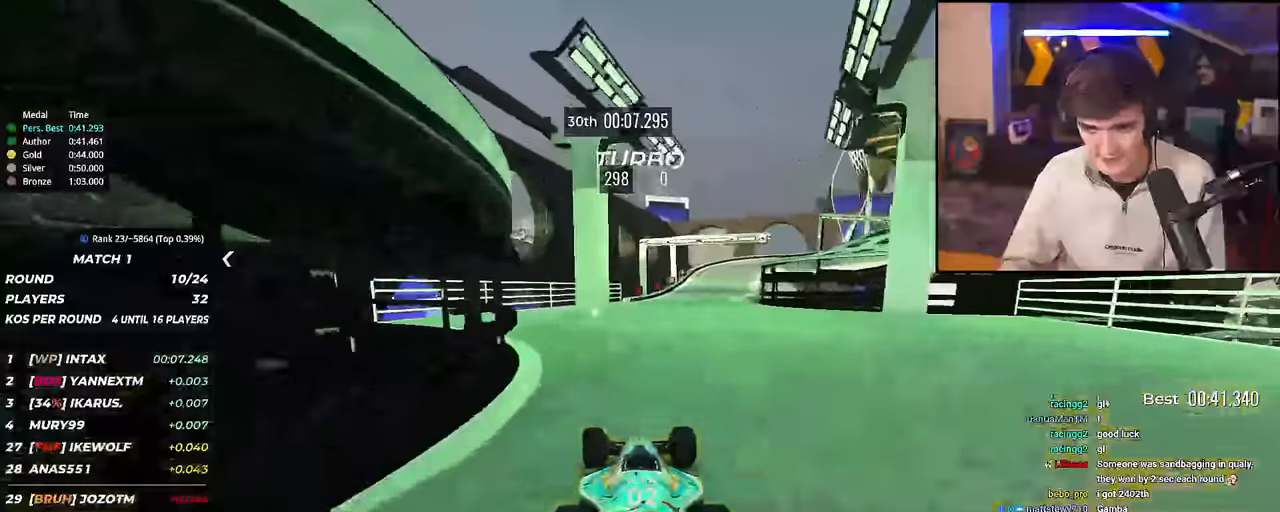
{"keys": ["right", "up"], "events": [[133, "right", "down"]]}
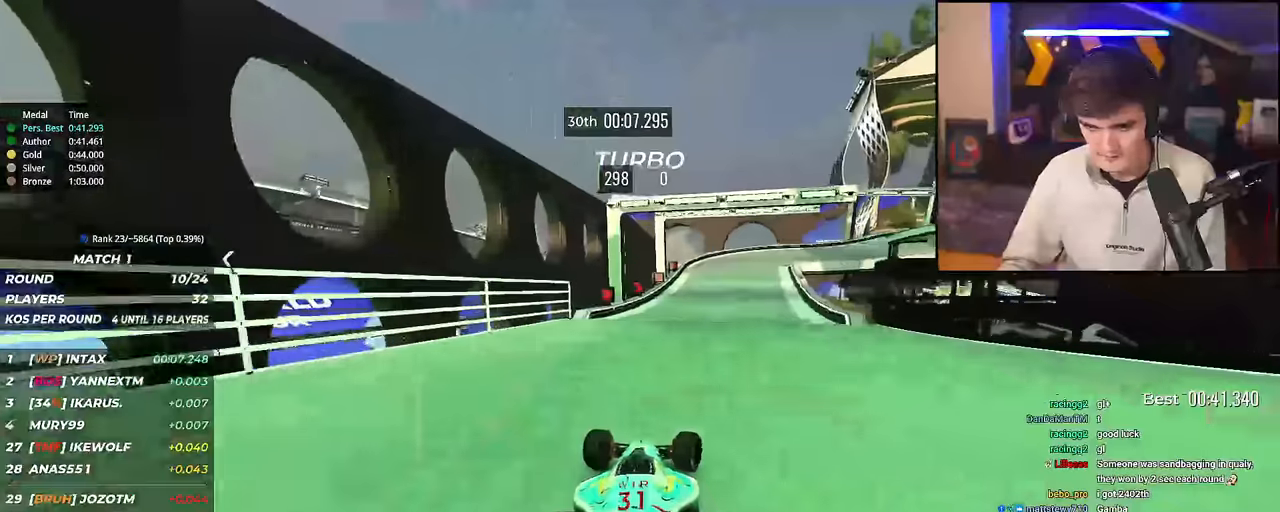
{"keys": ["brake", "right", "up"], "events": [[151, "brake", "down"]]}
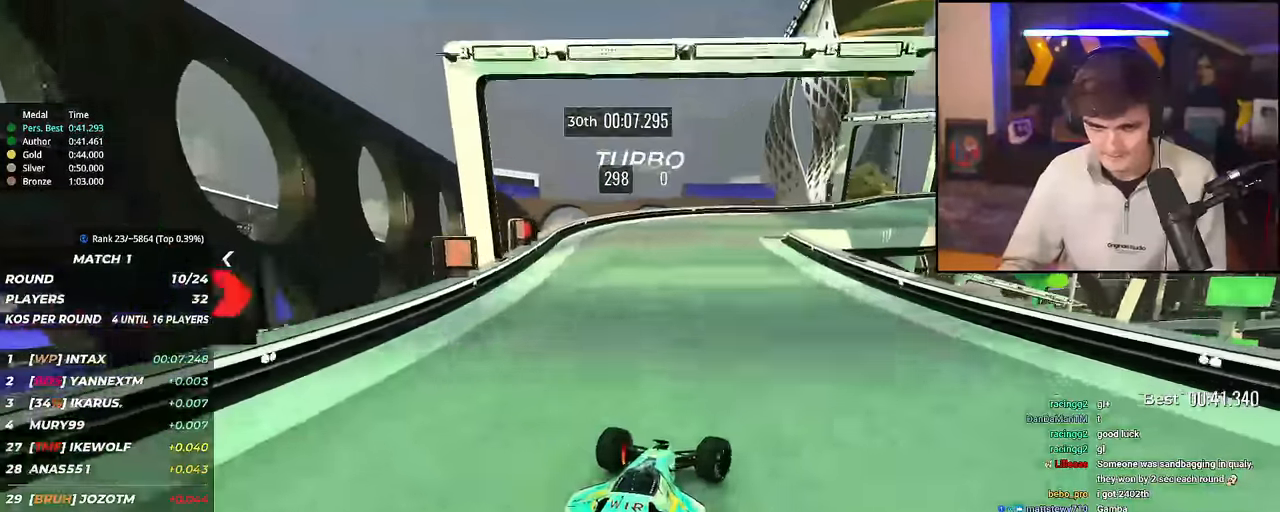
{"keys": ["right", "up"], "events": [[33, "brake", "up"], [67, "up", "up"], [117, "up", "down"]]}
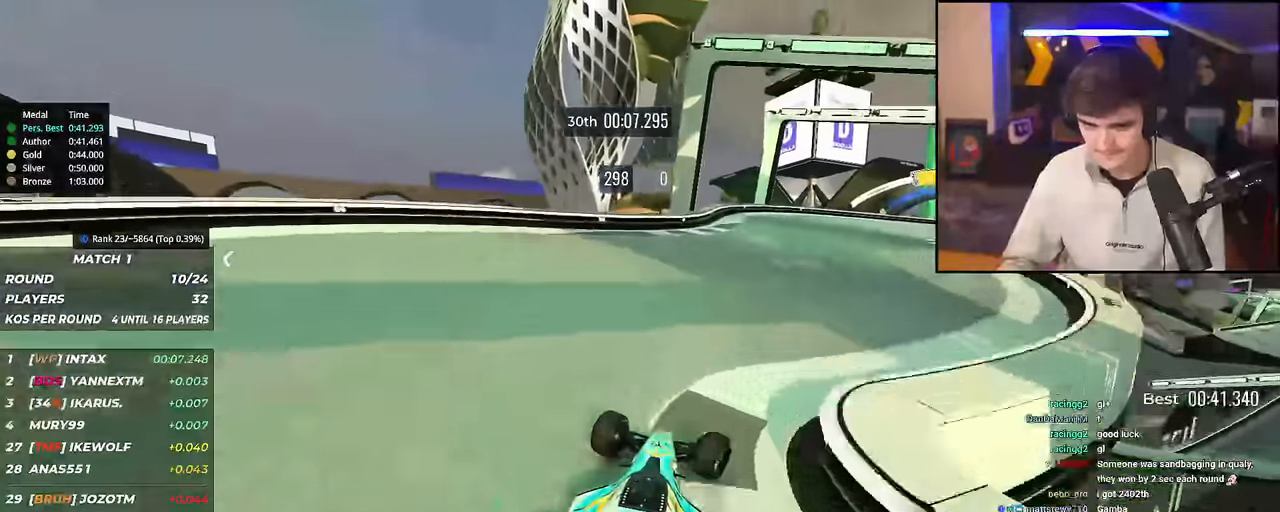
{"keys": ["right", "up"], "events": []}
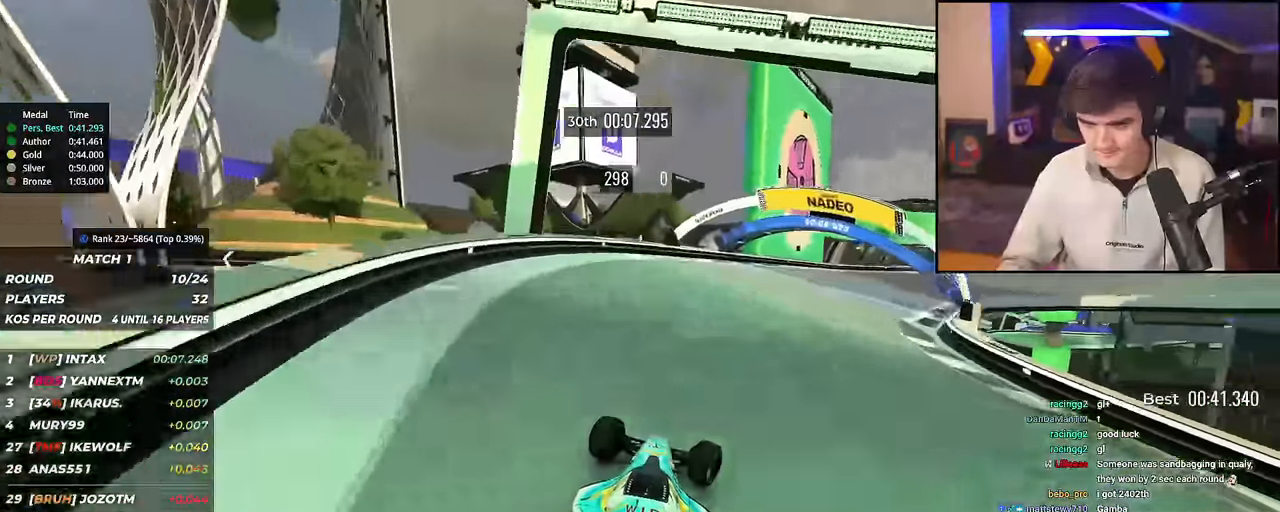
{"keys": ["right"], "events": [[484, "up", "up"]]}
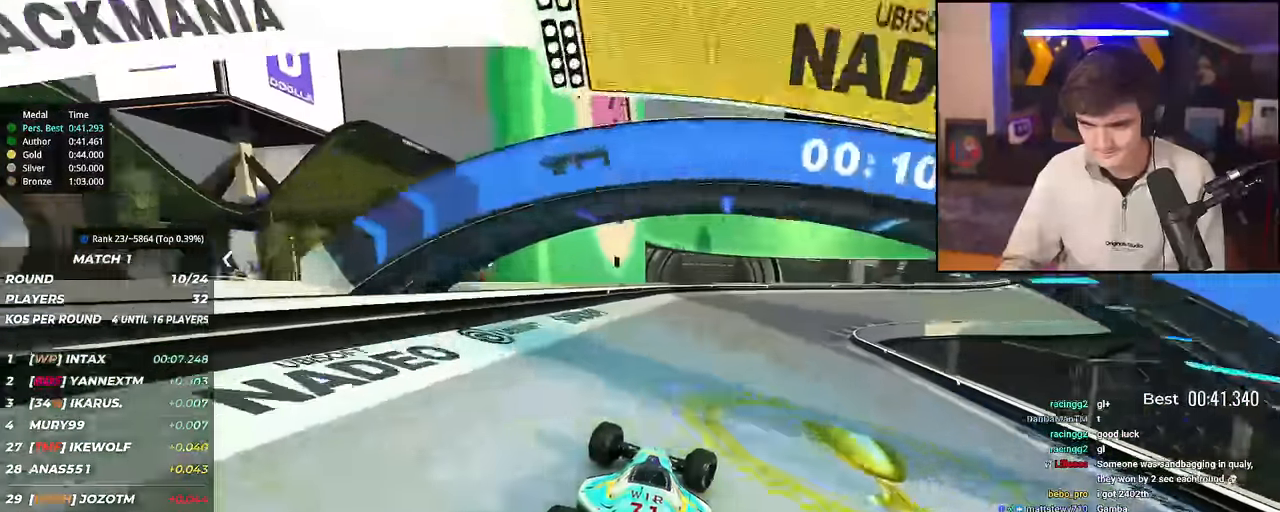
{"keys": ["right", "up"], "events": [[84, "up", "down"]]}
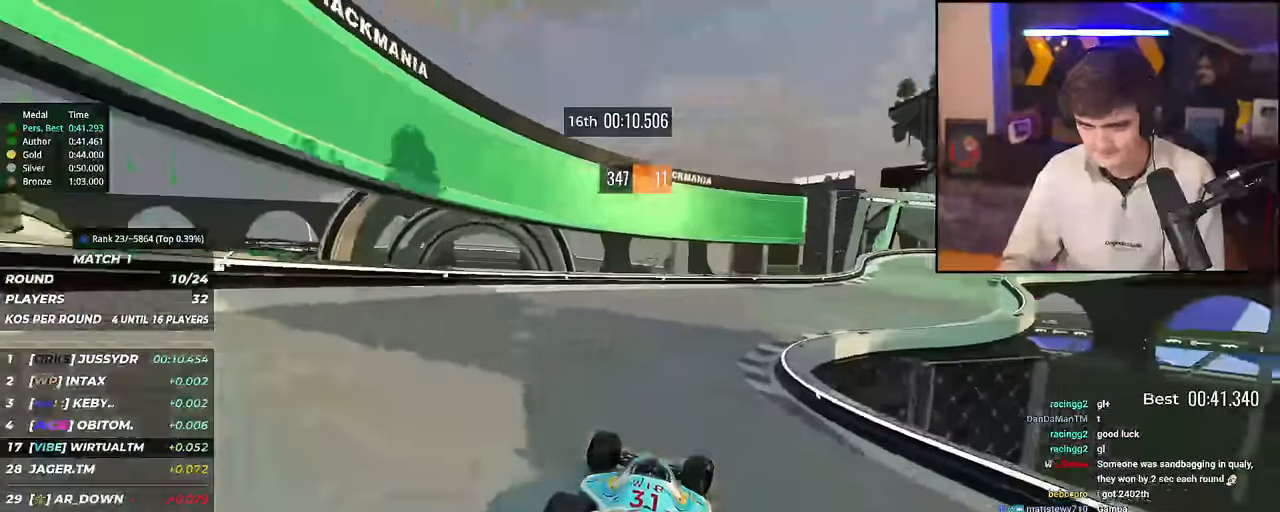
{"keys": ["right", "up"], "events": []}
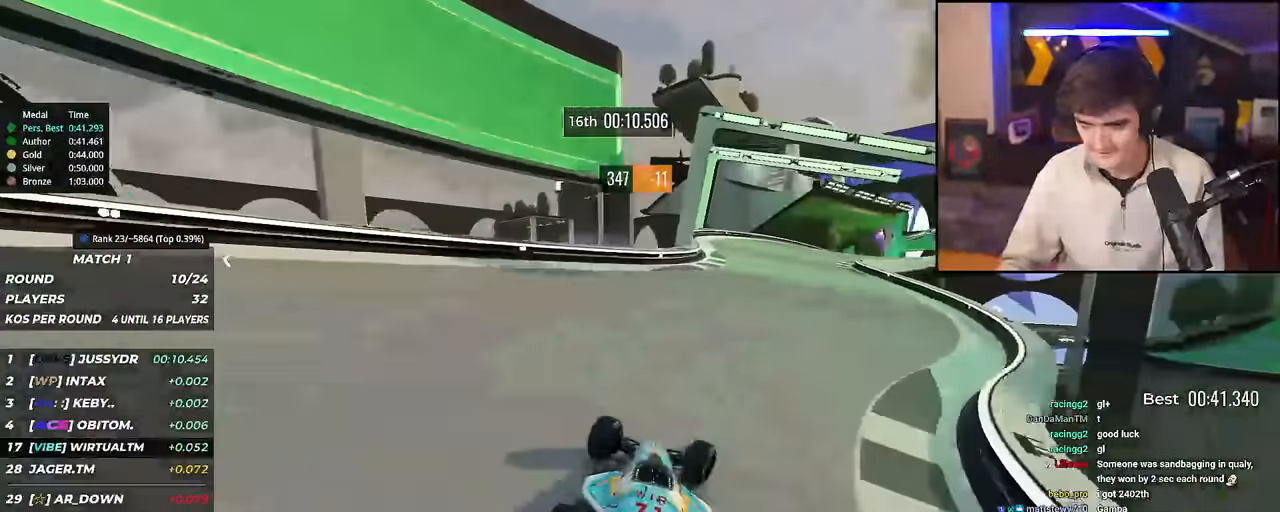
{"keys": ["up"], "events": [[201, "right", "up"], [351, "right", "down"], [484, "right", "up"]]}
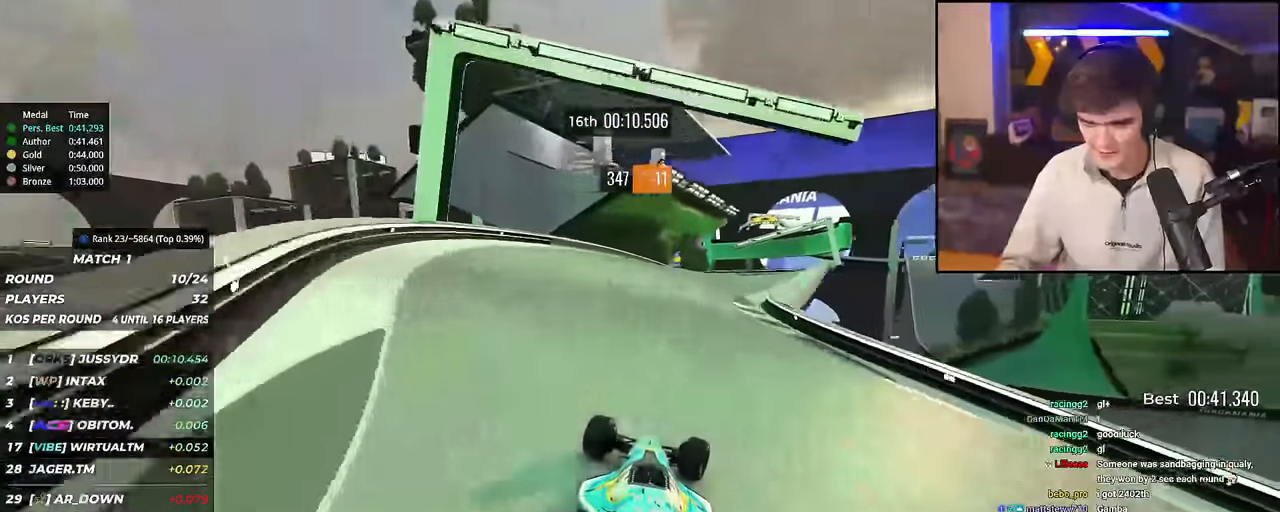
{"keys": ["right", "up"], "events": [[33, "right", "down"], [350, "right", "up"], [450, "right", "down"]]}
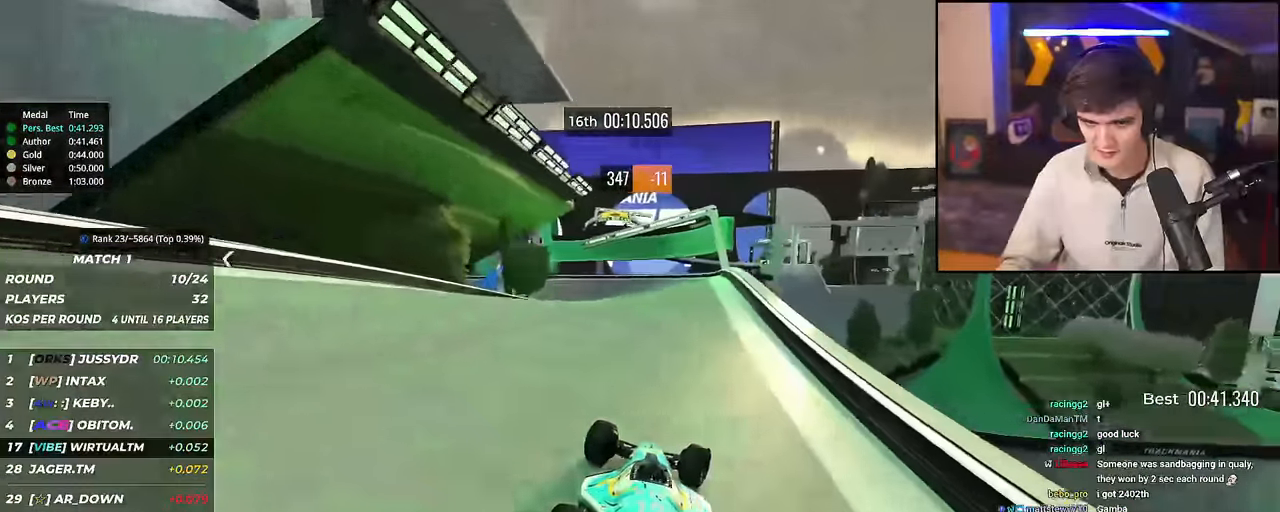
{"keys": ["brake", "left", "up"], "events": [[50, "right", "up"], [184, "left", "down"], [468, "brake", "down"]]}
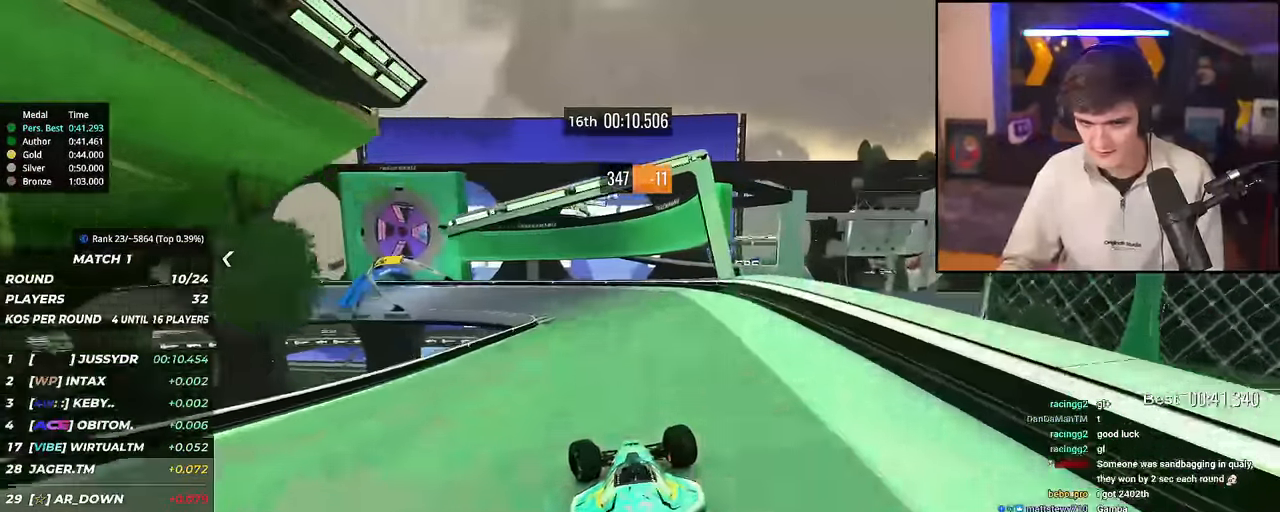
{"keys": ["left", "up"], "events": [[434, "brake", "up"], [434, "up", "up"], [484, "up", "down"]]}
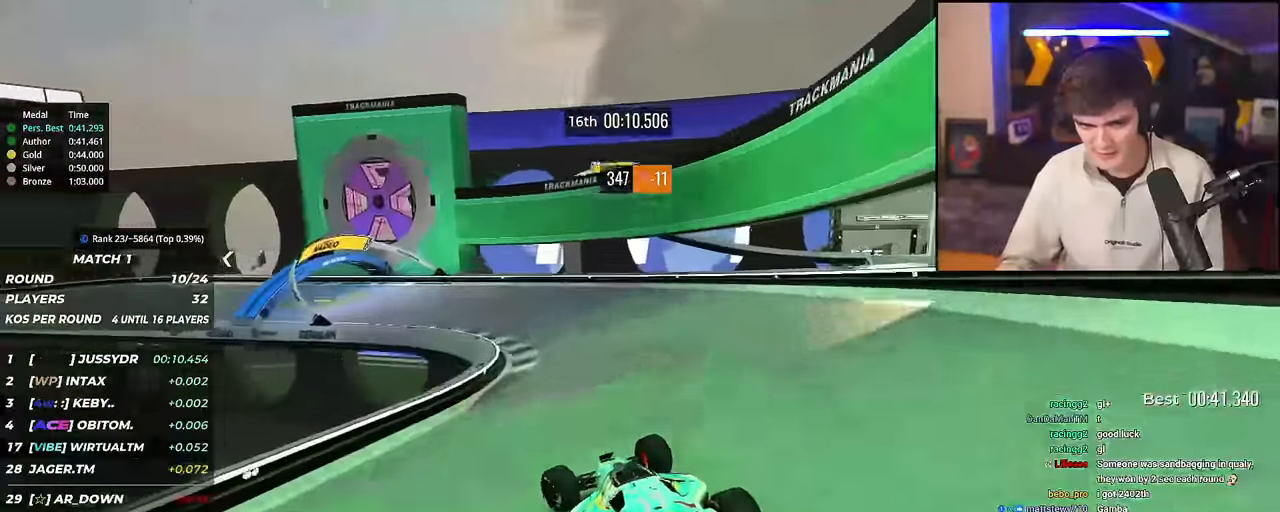
{"keys": ["left", "up"], "events": [[317, "up", "up"], [351, "up", "down"]]}
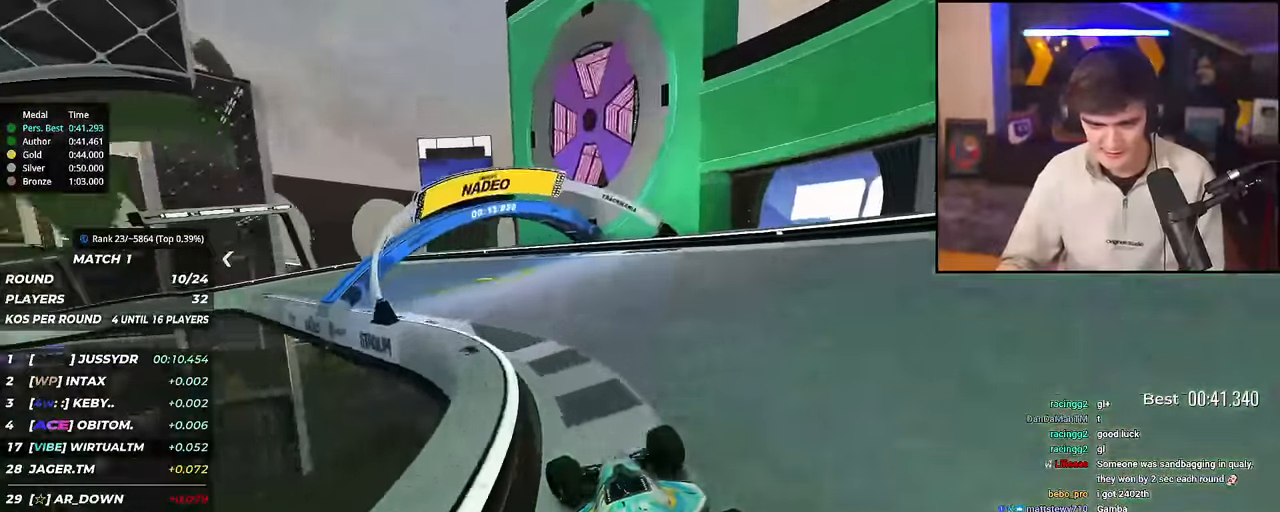
{"keys": ["left", "up"], "events": []}
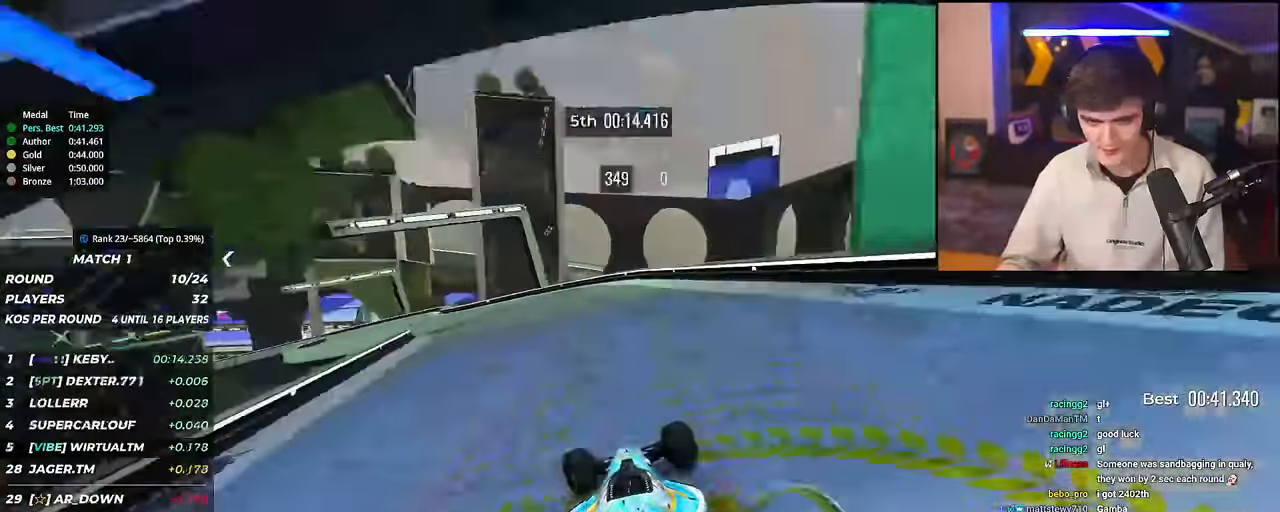
{"keys": ["left", "up"], "events": []}
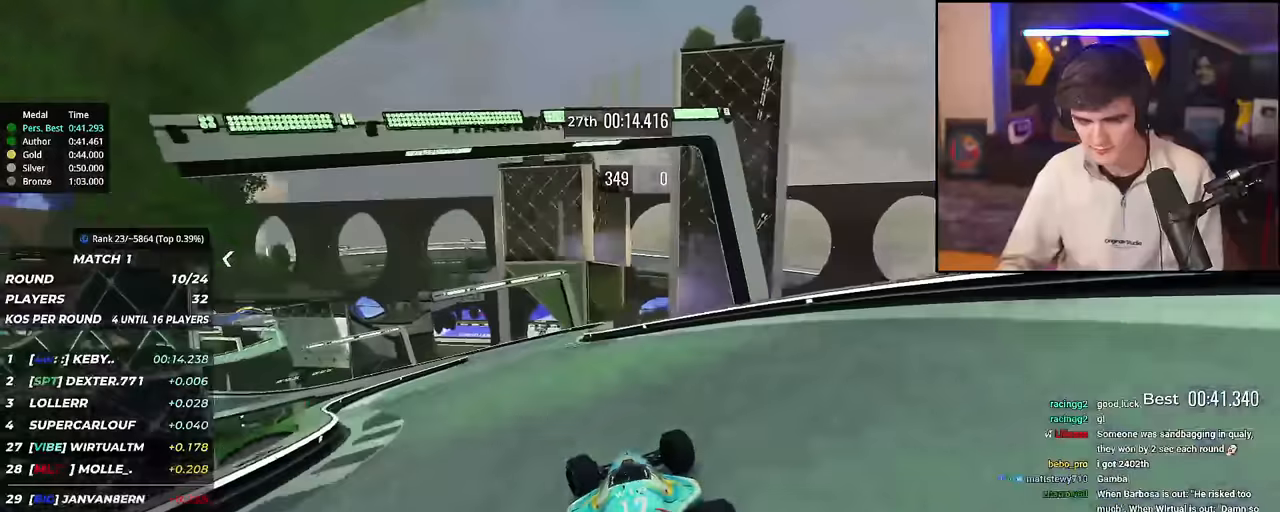
{"keys": ["up"], "events": [[33, "left", "up"], [217, "left", "down"], [400, "left", "up"]]}
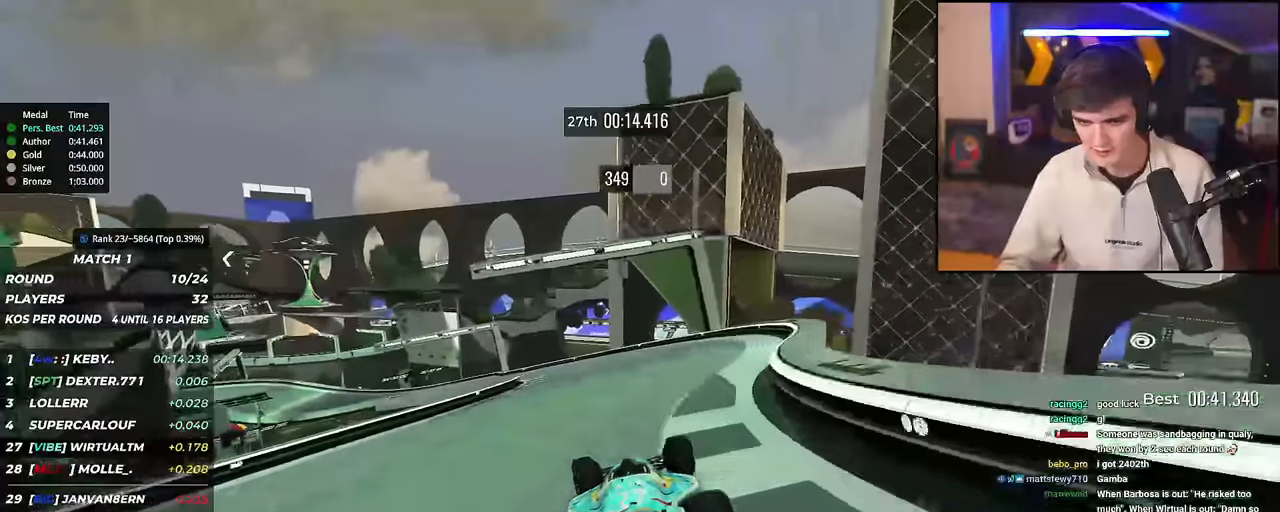
{"keys": ["up"], "events": [[16, "left", "down"], [434, "left", "up"]]}